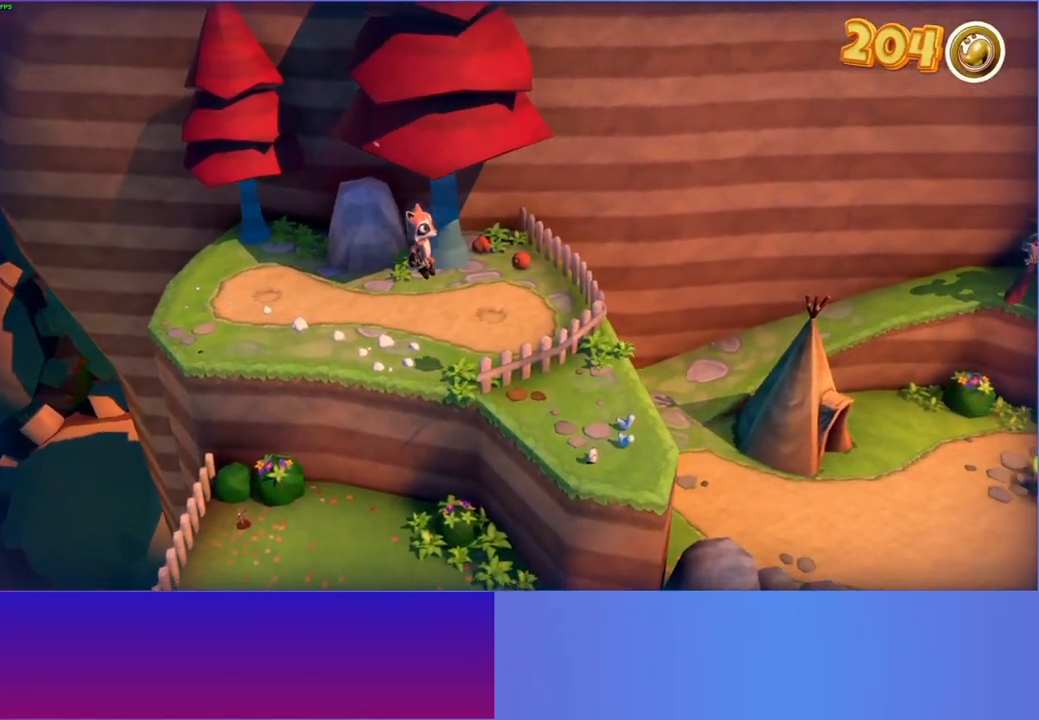
Gameplay with a controller (Xbox layout); each line is a JSON object with the inputs held at the frame after it. "events" lists button and stick changes between this image and that frame as [ms after this image, input, new state], when the widget could be followed in between. Not read: L3 R3.
{"buttons": [], "left_stick": "down-right", "right_stick": "center", "events": []}
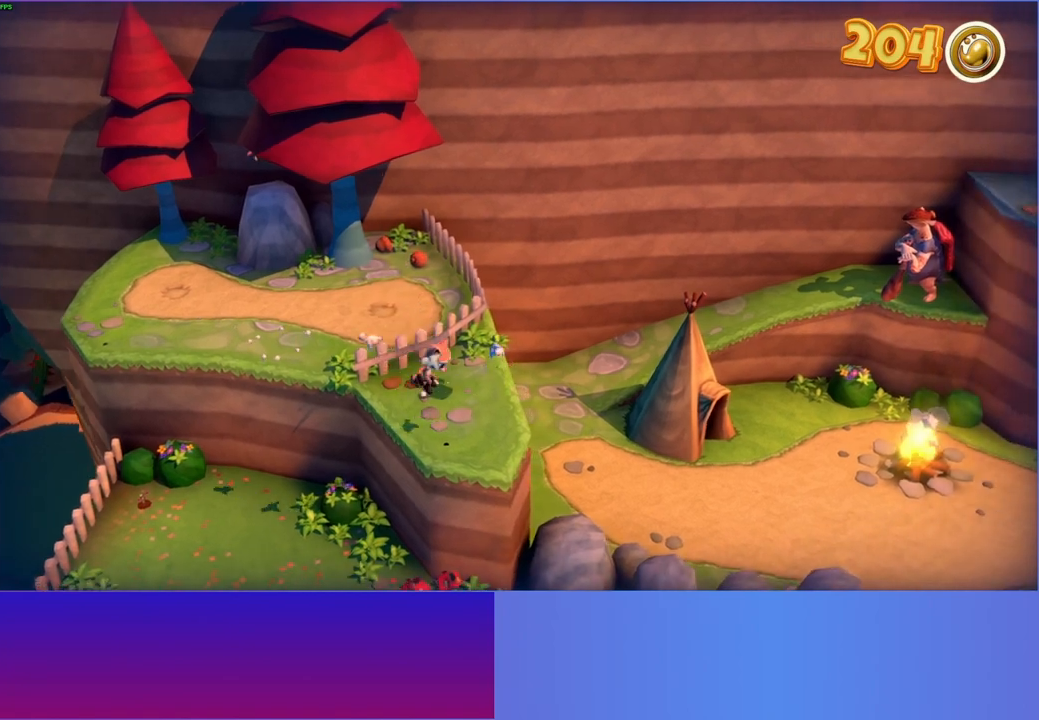
{"buttons": [], "left_stick": "right", "right_stick": "center", "events": [[17, "left_stick", "right"]]}
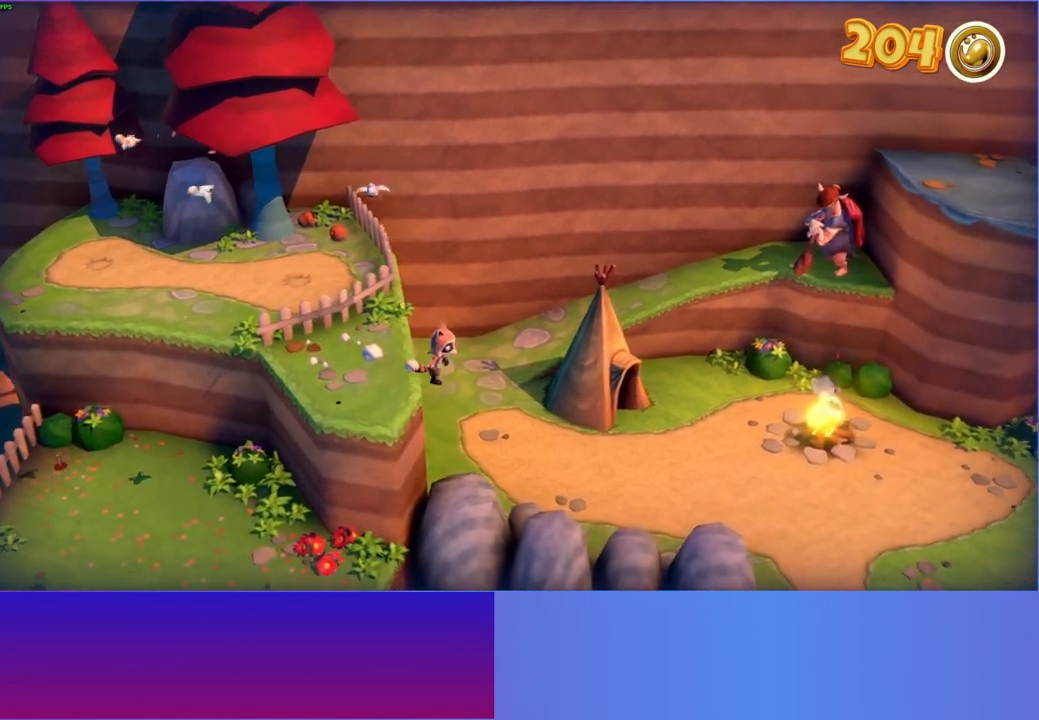
{"buttons": [], "left_stick": "right", "right_stick": "center", "events": []}
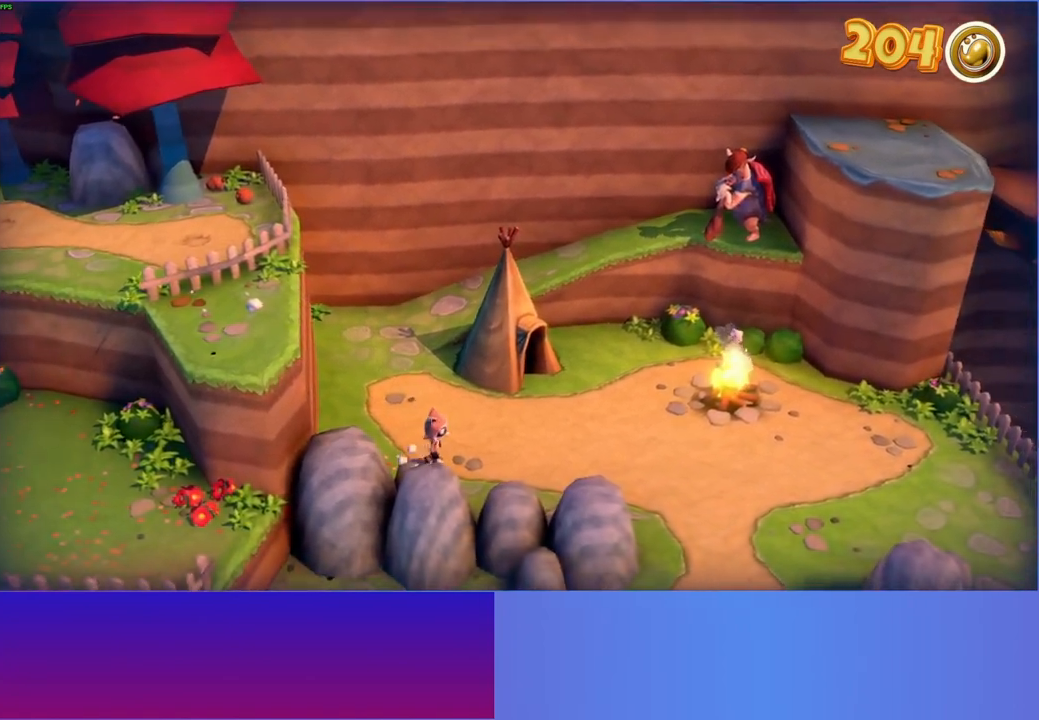
{"buttons": [], "left_stick": "right", "right_stick": "center", "events": []}
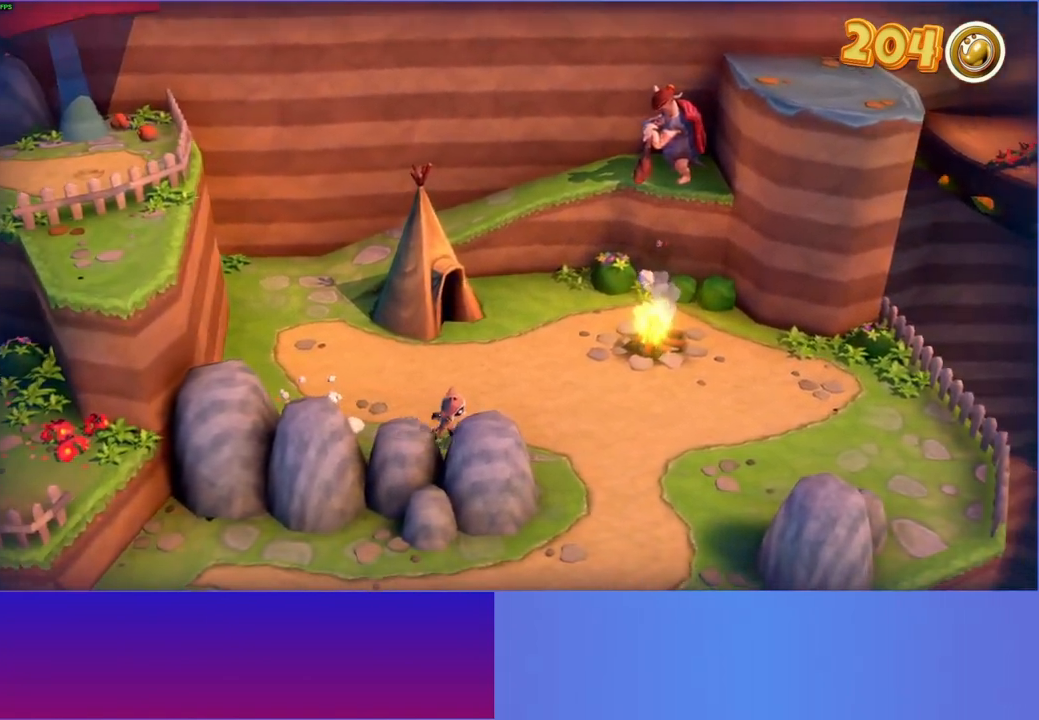
{"buttons": [], "left_stick": "right", "right_stick": "center", "events": []}
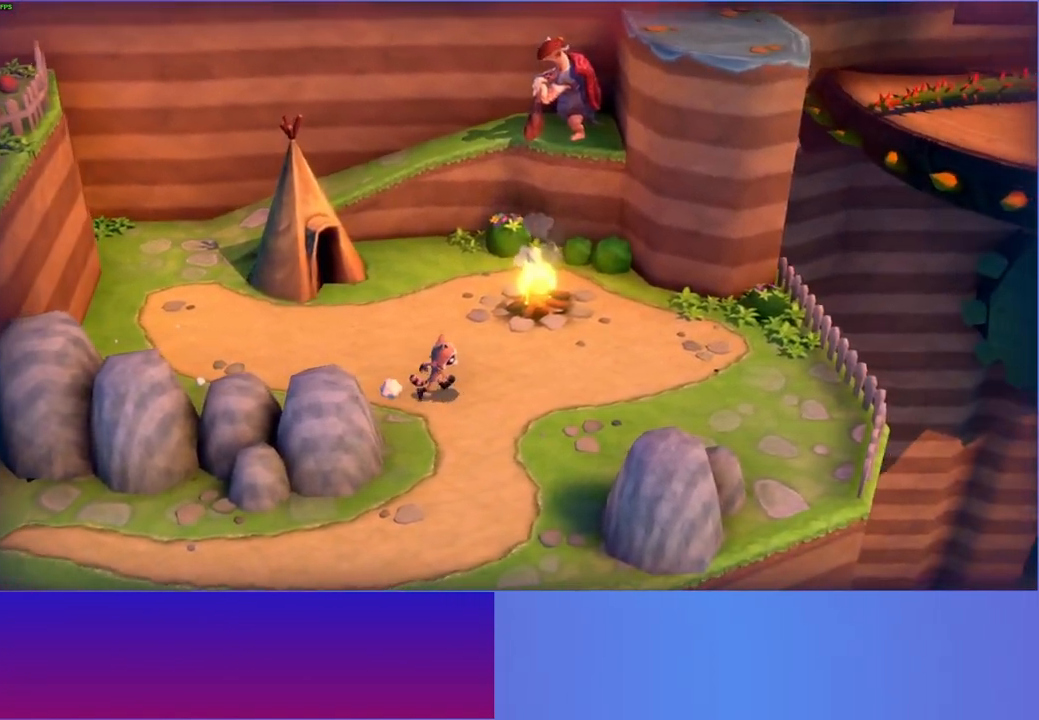
{"buttons": [], "left_stick": "up-right", "right_stick": "center", "events": [[400, "left_stick", "up-right"]]}
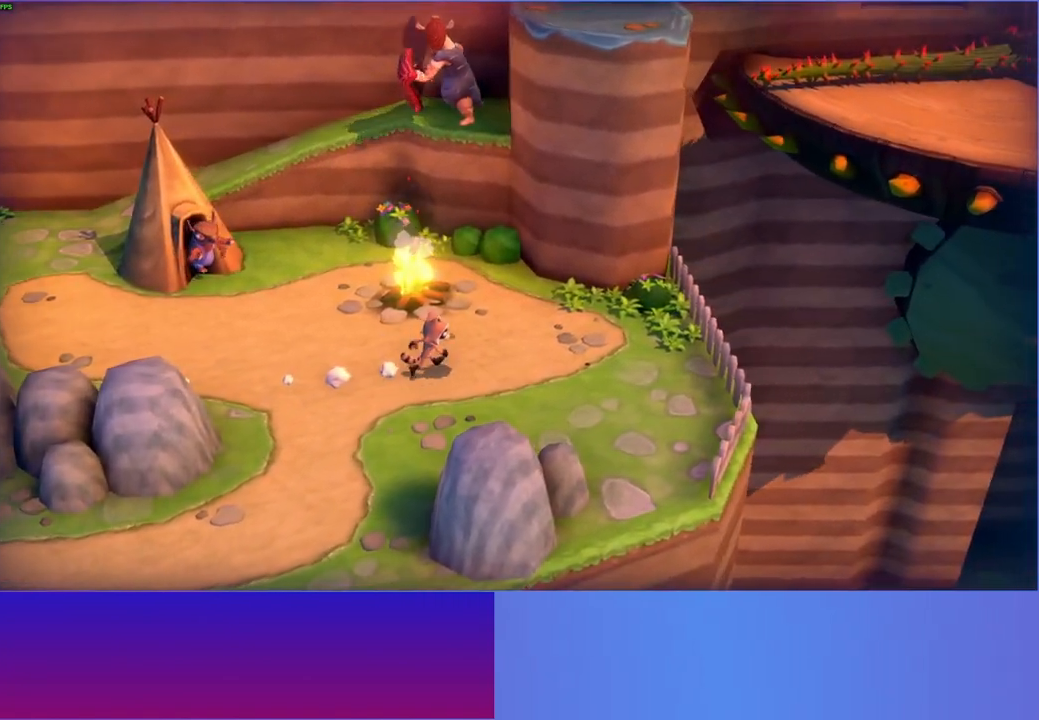
{"buttons": [], "left_stick": "up-right", "right_stick": "center", "events": []}
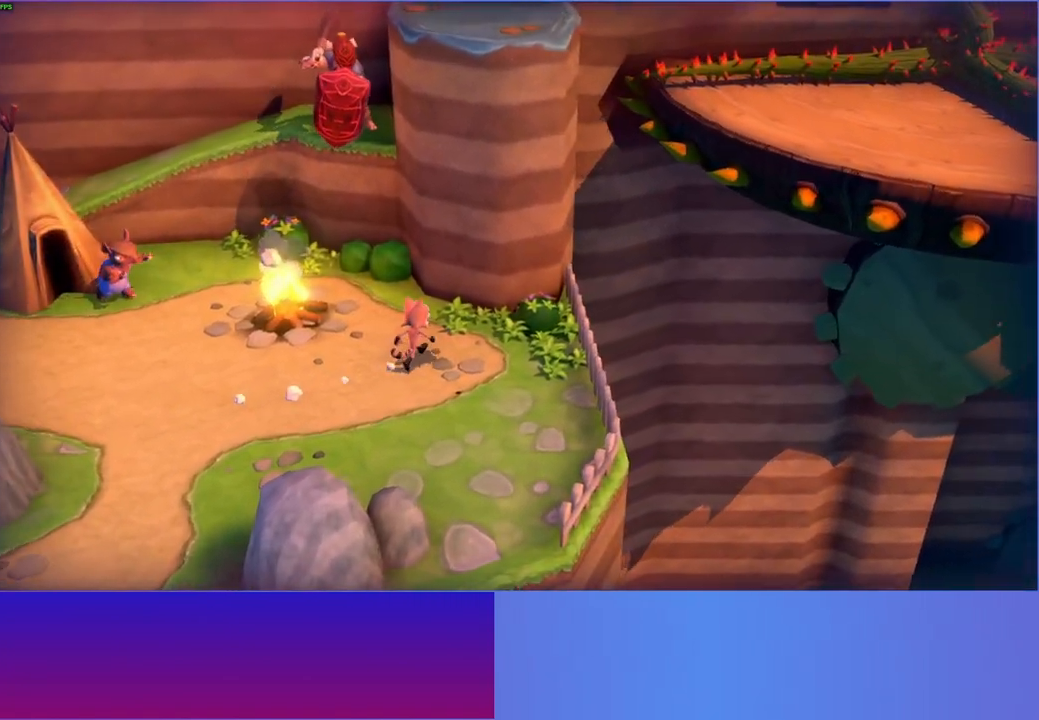
{"buttons": [], "left_stick": "up-right", "right_stick": "center", "events": []}
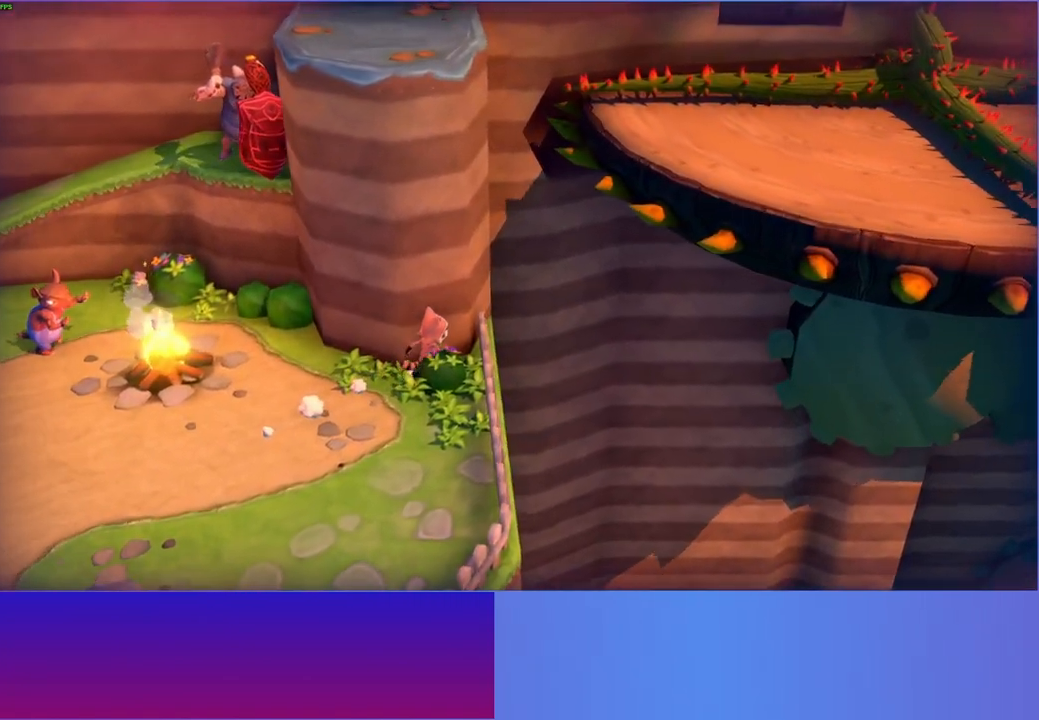
{"buttons": [], "left_stick": "center", "right_stick": "center", "events": [[83, "left_stick", "center"], [250, "A", "down"], [300, "left_stick", "up-right"], [367, "A", "up"], [400, "left_stick", "center"]]}
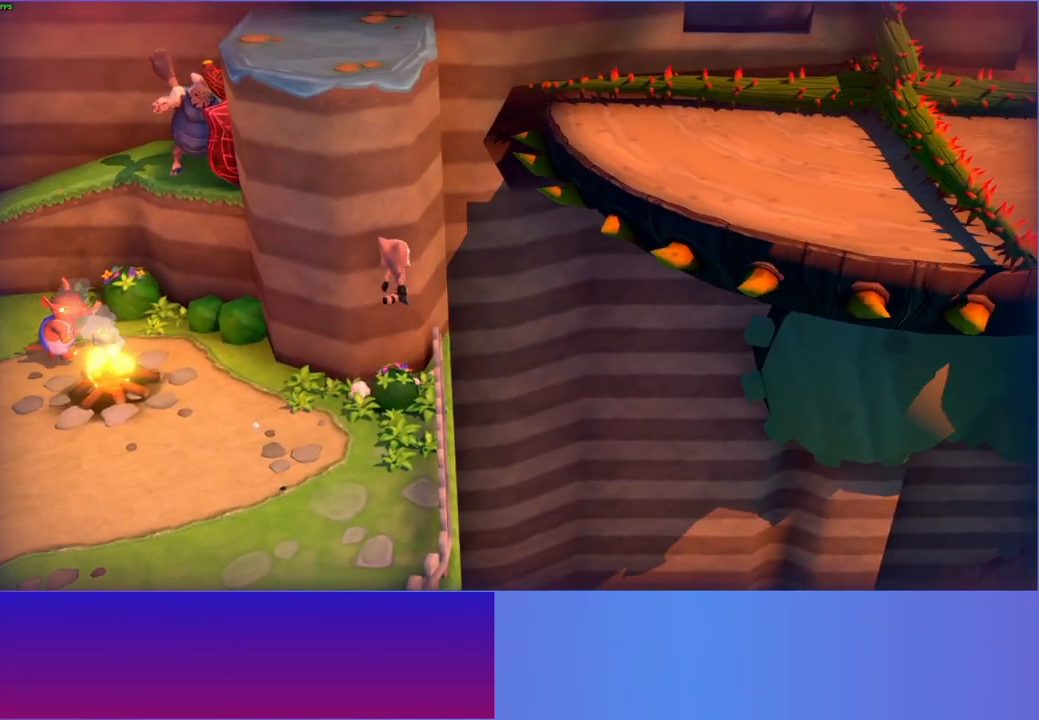
{"buttons": ["A"], "left_stick": "up-right", "right_stick": "center", "events": [[133, "left_stick", "up-right"], [467, "A", "down"]]}
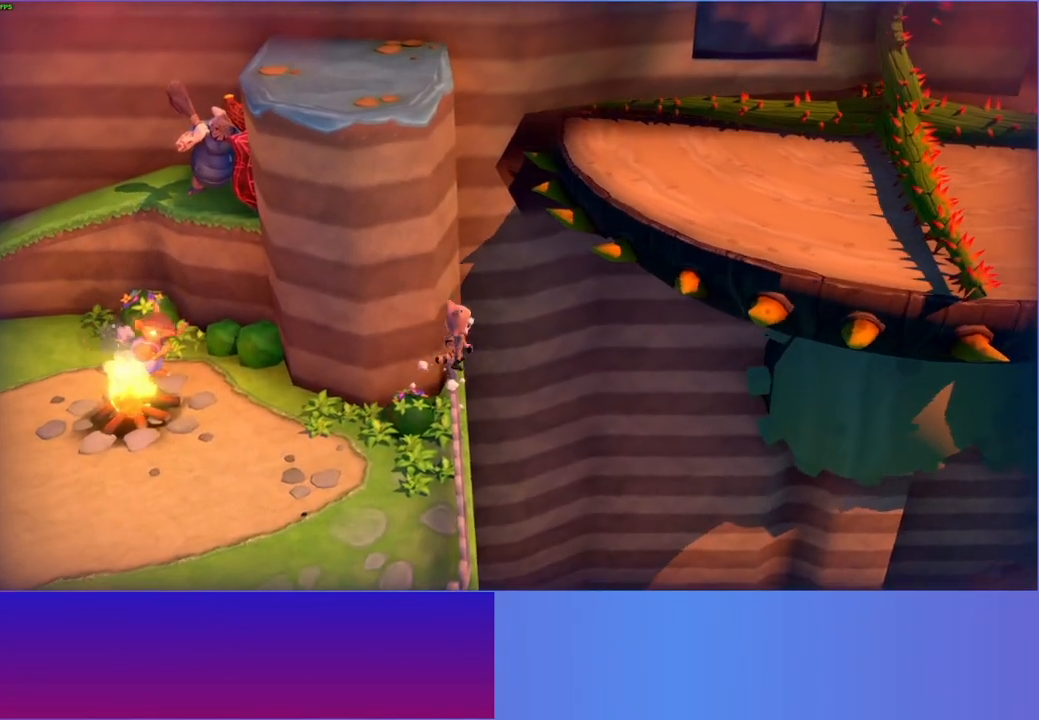
{"buttons": ["A"], "left_stick": "right", "right_stick": "center", "events": [[433, "left_stick", "right"]]}
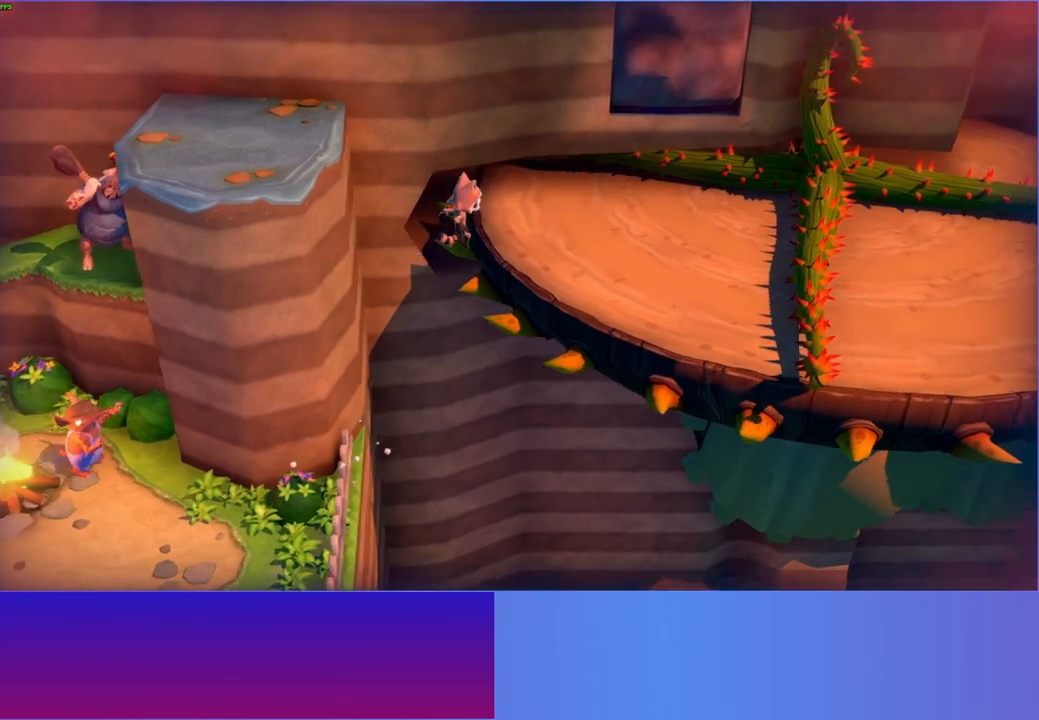
{"buttons": ["A"], "left_stick": "down-right", "right_stick": "center", "events": [[150, "A", "up"], [350, "left_stick", "down-right"], [400, "A", "down"]]}
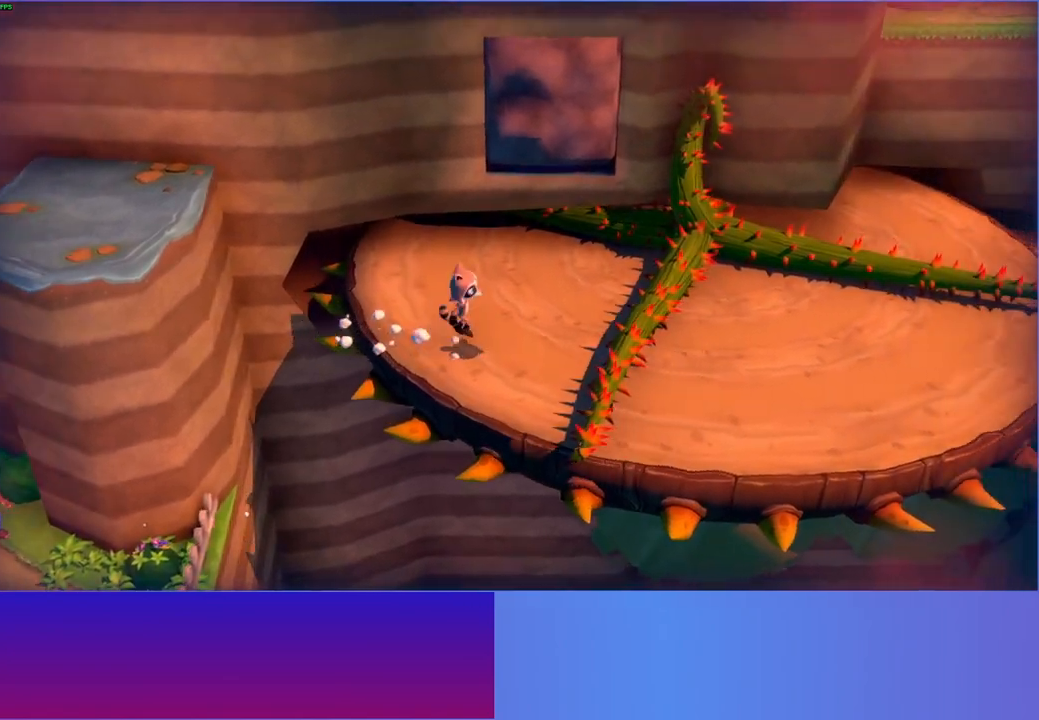
{"buttons": [], "left_stick": "down-right", "right_stick": "center", "events": [[150, "A", "up"]]}
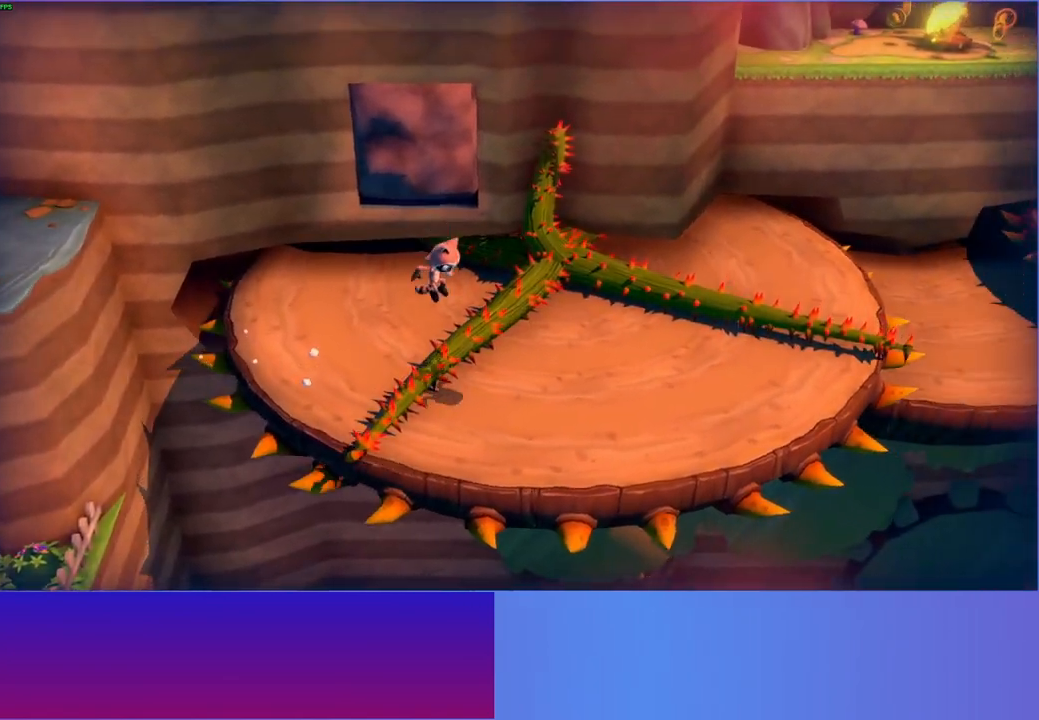
{"buttons": [], "left_stick": "up-right", "right_stick": "center", "events": [[17, "left_stick", "right"], [500, "left_stick", "up-right"]]}
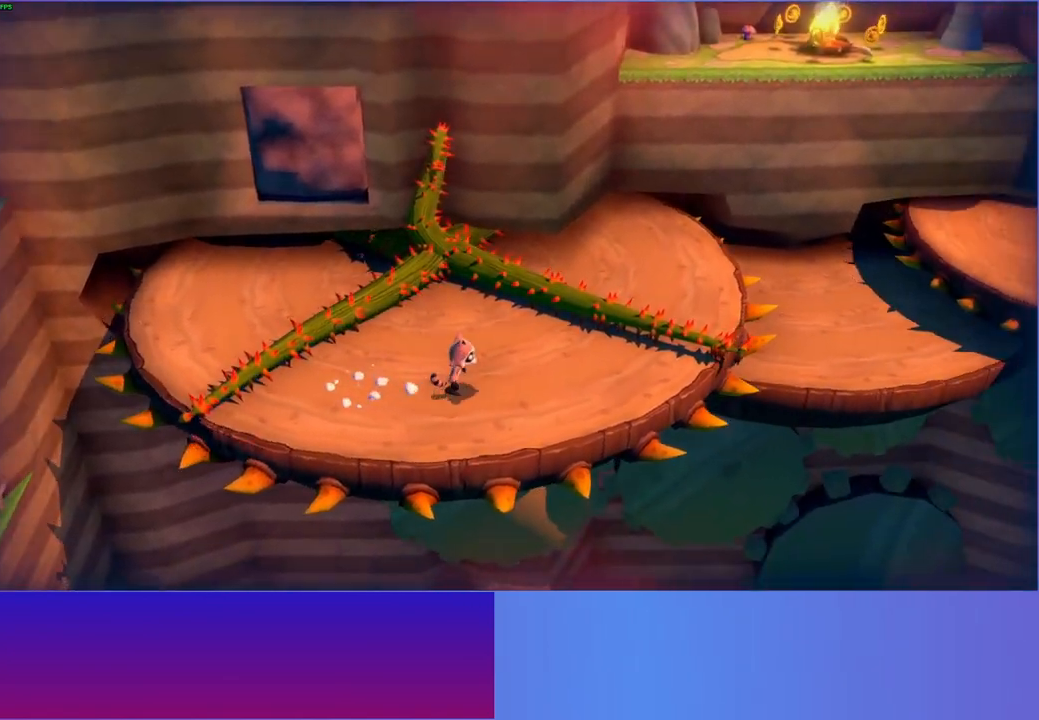
{"buttons": ["A"], "left_stick": "up-right", "right_stick": "center", "events": [[50, "A", "down"]]}
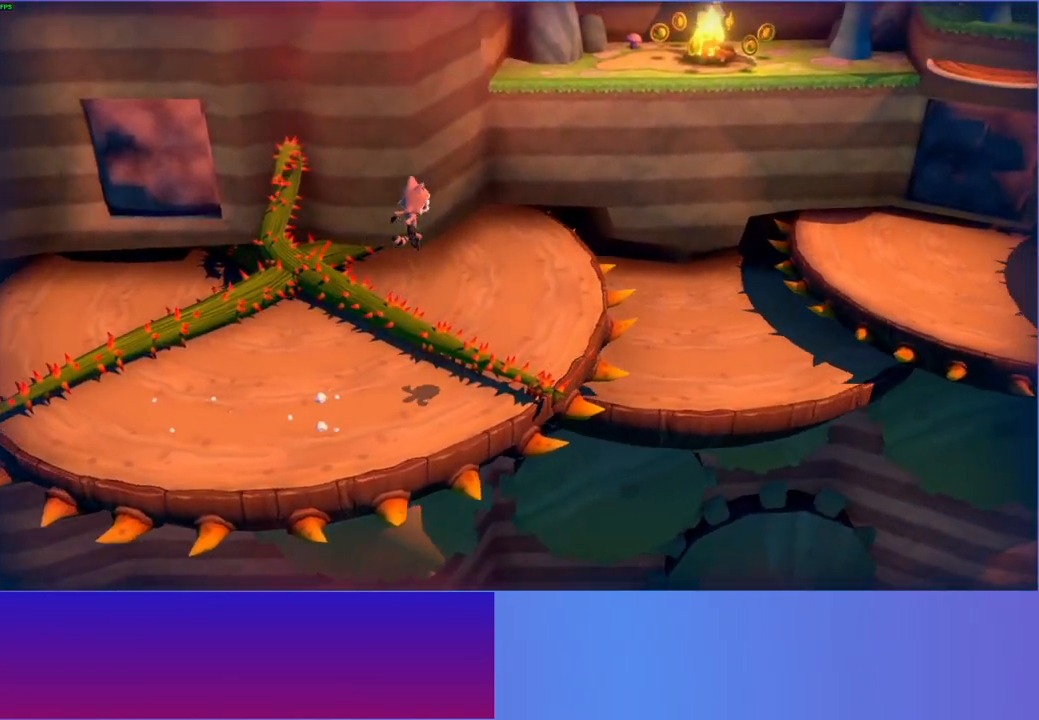
{"buttons": [], "left_stick": "right", "right_stick": "center", "events": [[167, "A", "up"], [467, "left_stick", "right"]]}
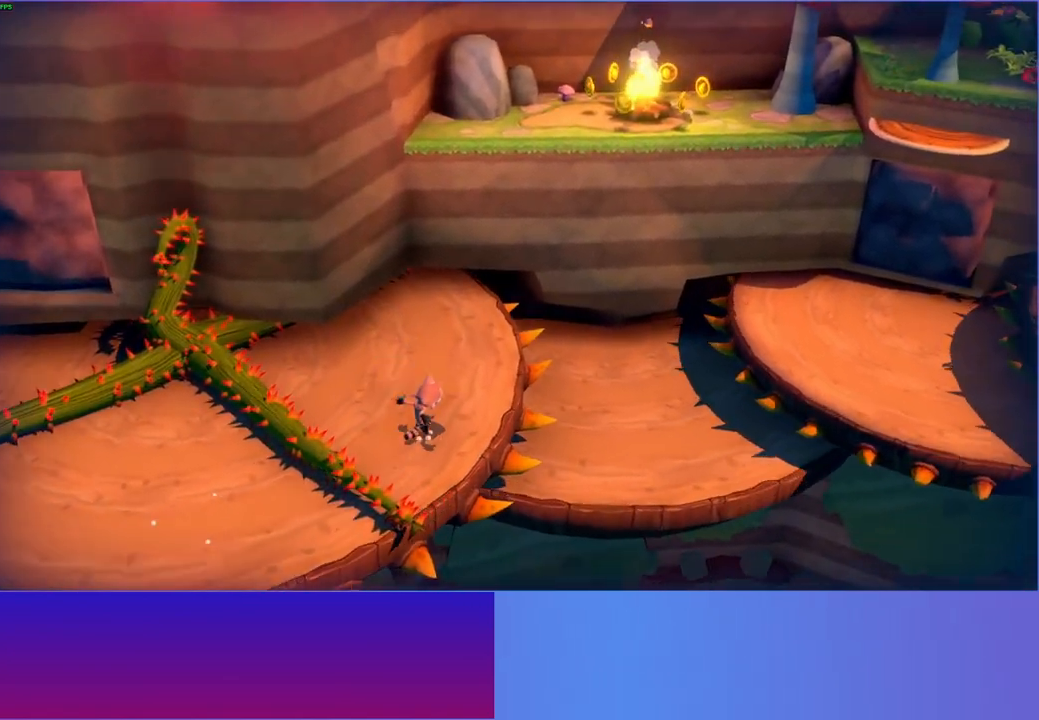
{"buttons": [], "left_stick": "up-right", "right_stick": "center", "events": [[83, "A", "down"], [483, "A", "up"], [483, "left_stick", "up-right"]]}
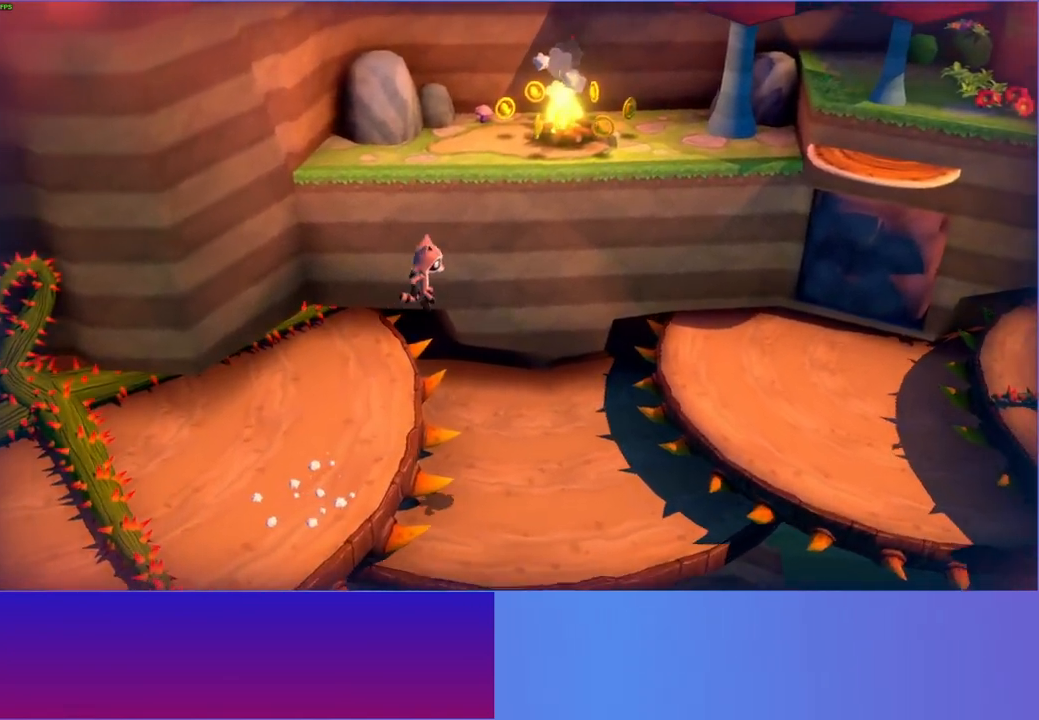
{"buttons": [], "left_stick": "right", "right_stick": "center", "events": [[467, "left_stick", "right"]]}
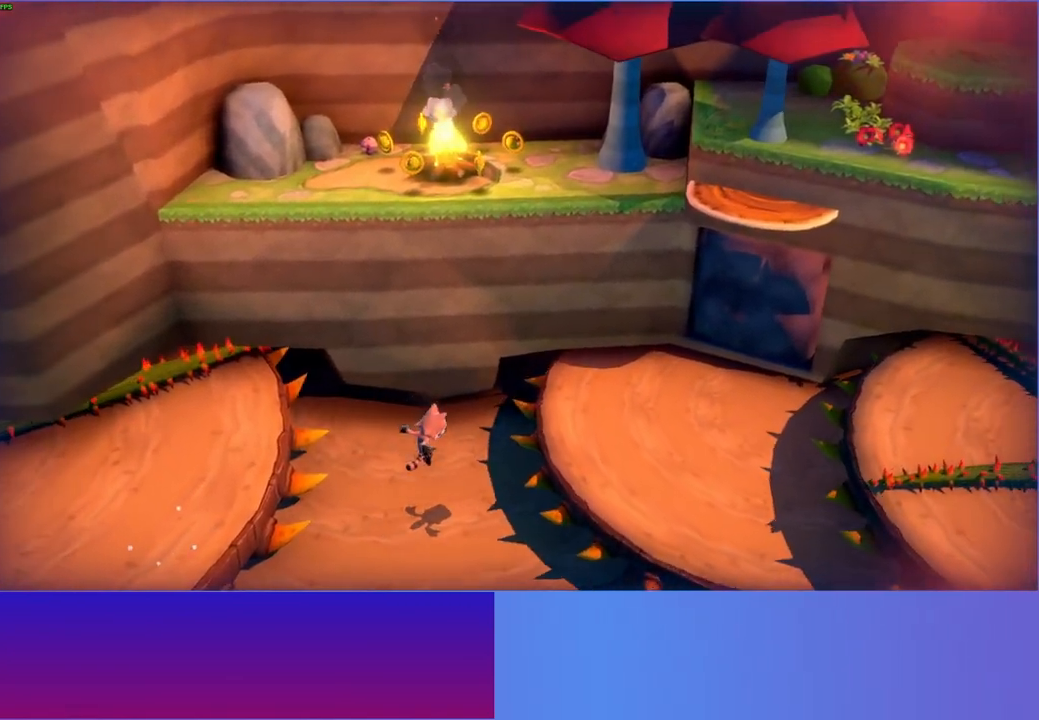
{"buttons": ["A"], "left_stick": "right", "right_stick": "center", "events": [[33, "A", "down"], [350, "A", "up"], [467, "A", "down"]]}
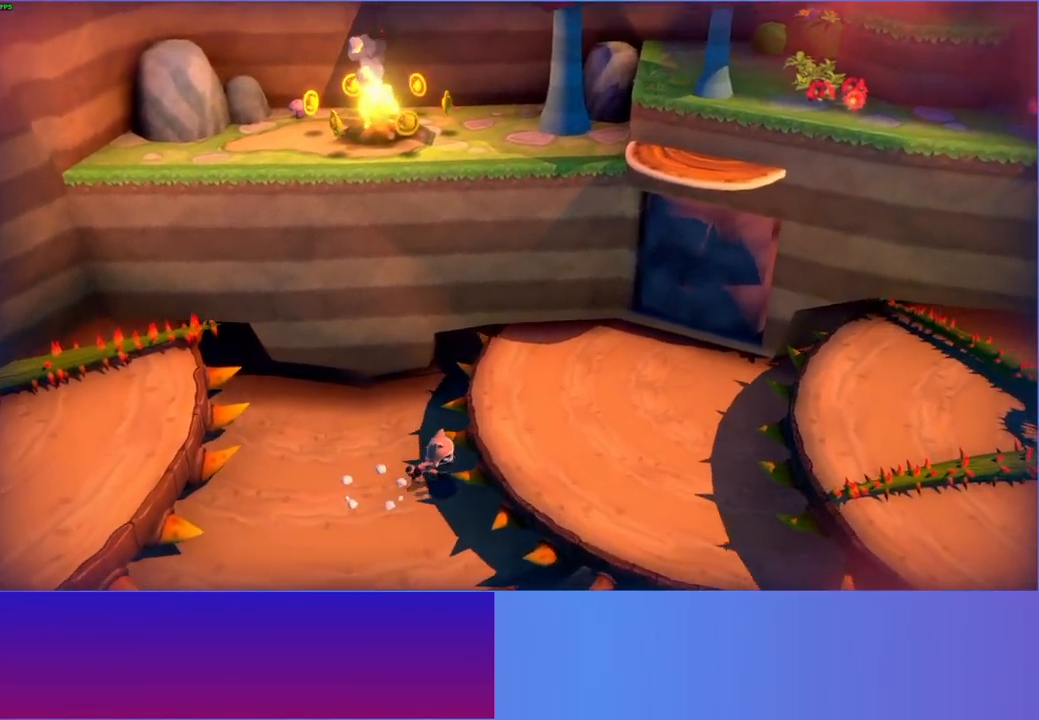
{"buttons": [], "left_stick": "up-right", "right_stick": "center", "events": [[183, "A", "up"], [383, "left_stick", "up-right"]]}
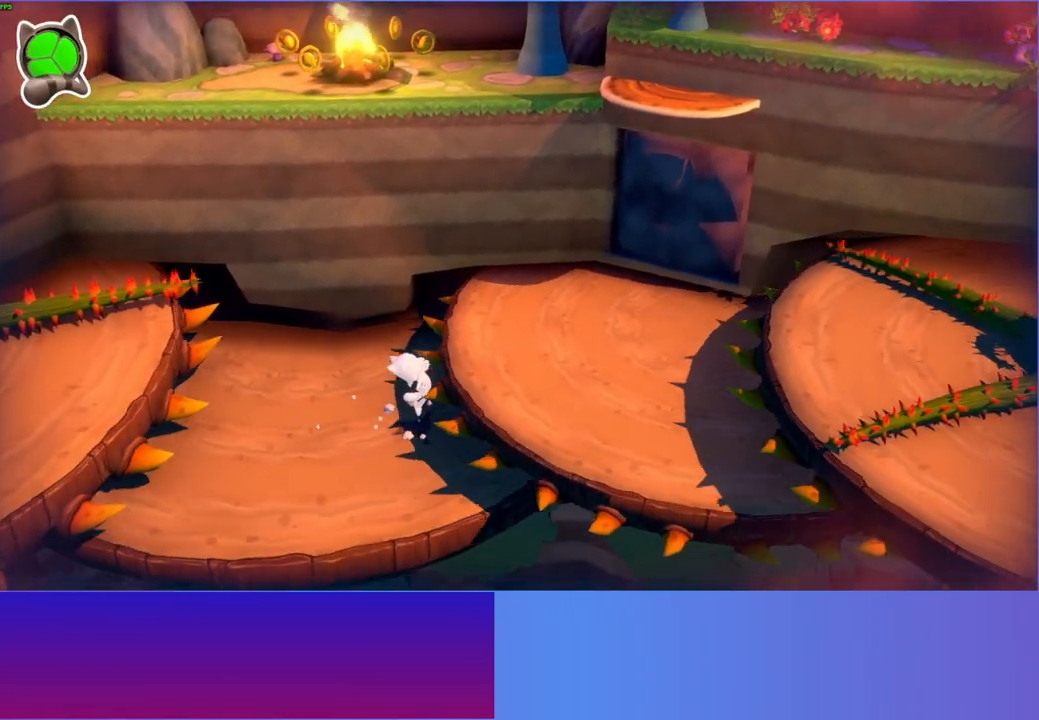
{"buttons": ["A"], "left_stick": "up-right", "right_stick": "center", "events": [[117, "A", "down"], [300, "A", "up"], [400, "A", "down"]]}
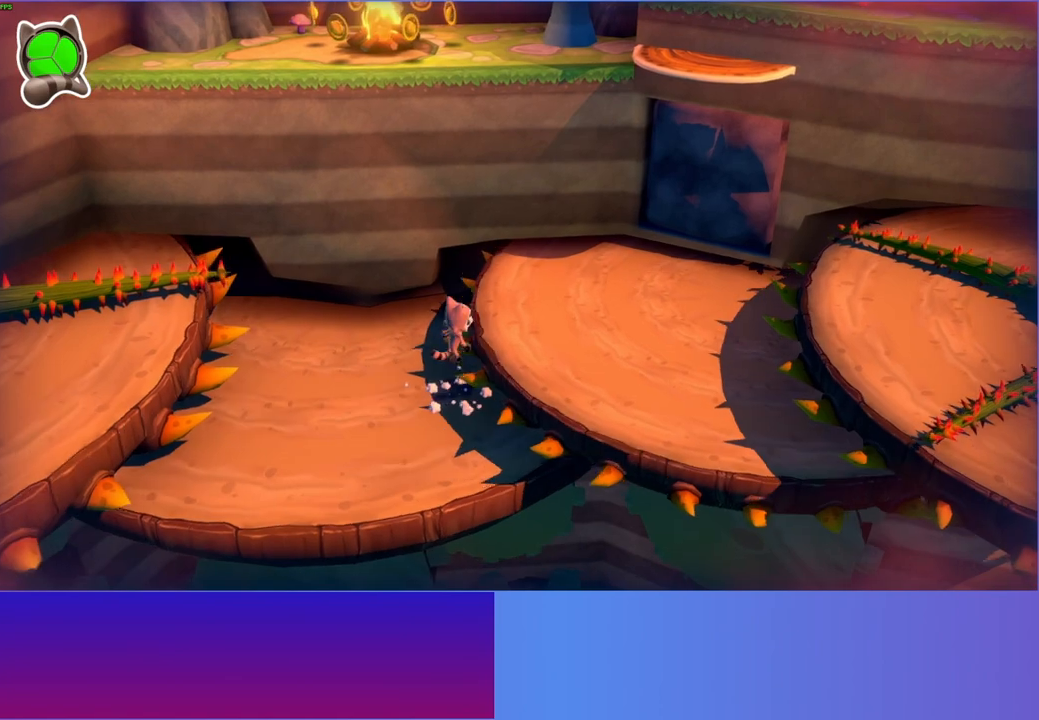
{"buttons": [], "left_stick": "right", "right_stick": "center", "events": [[117, "A", "up"], [267, "left_stick", "right"]]}
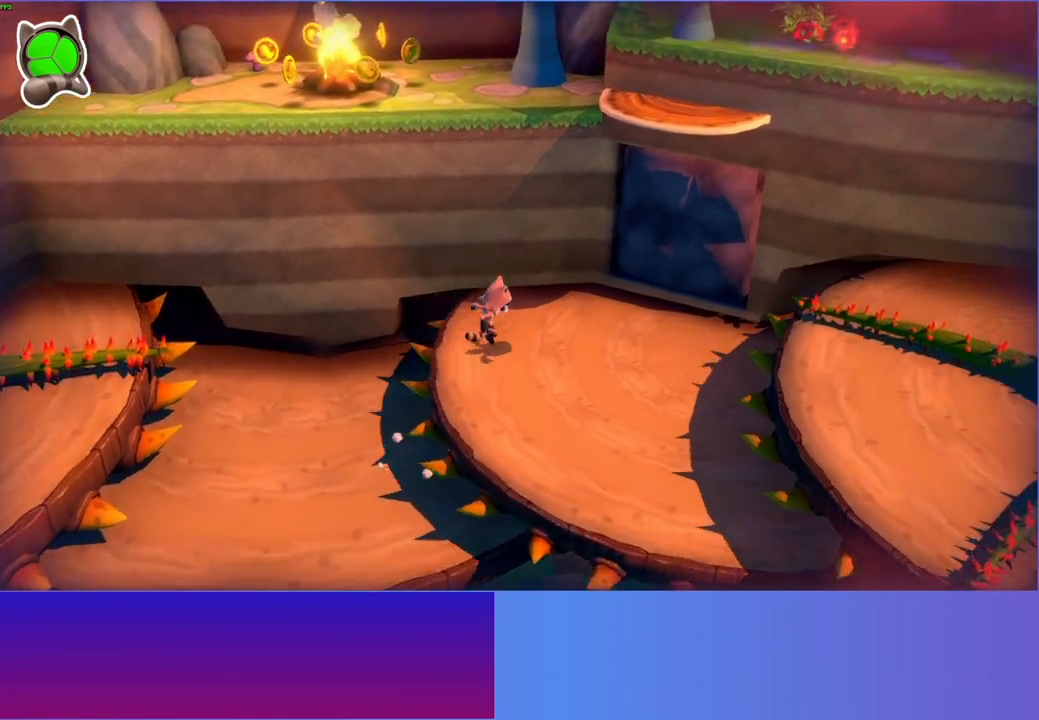
{"buttons": ["A"], "left_stick": "right", "right_stick": "center", "events": [[383, "A", "down"]]}
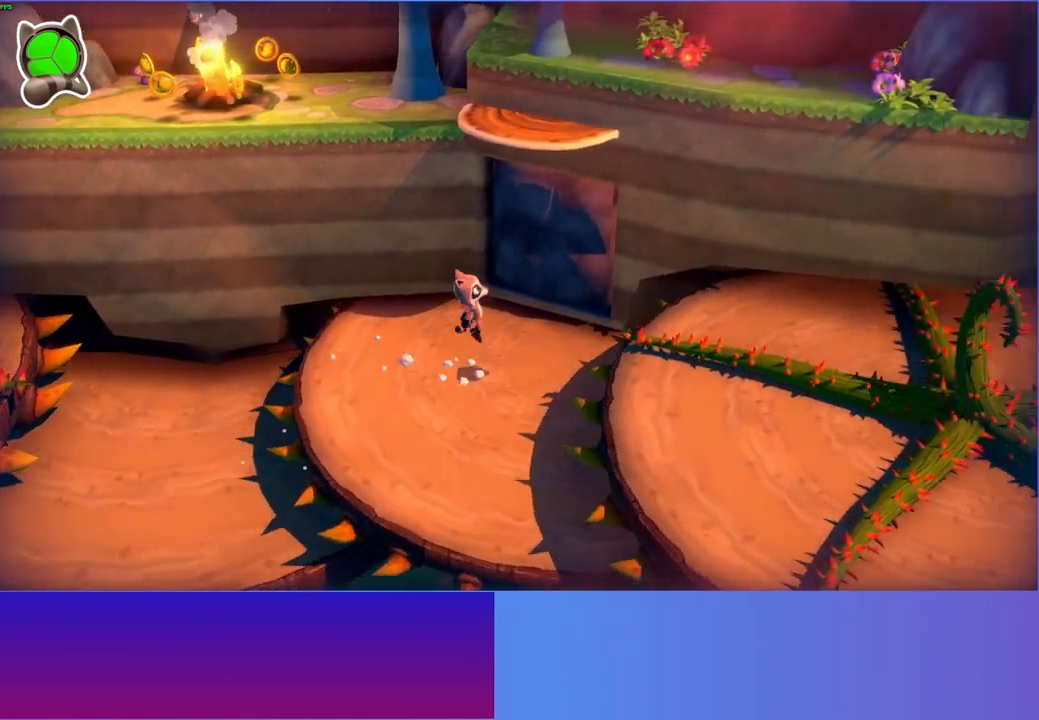
{"buttons": [], "left_stick": "up-left", "right_stick": "center", "events": [[217, "left_stick", "down-right"], [467, "A", "up"], [500, "left_stick", "up-left"]]}
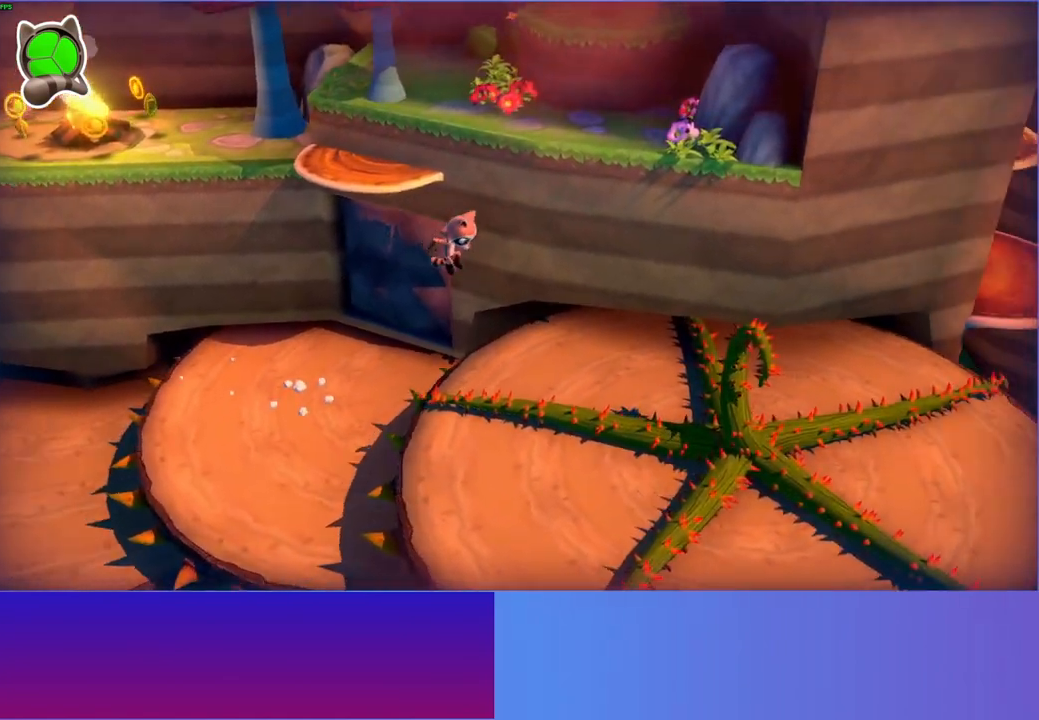
{"buttons": ["A"], "left_stick": "up-left", "right_stick": "center", "events": [[233, "A", "down"]]}
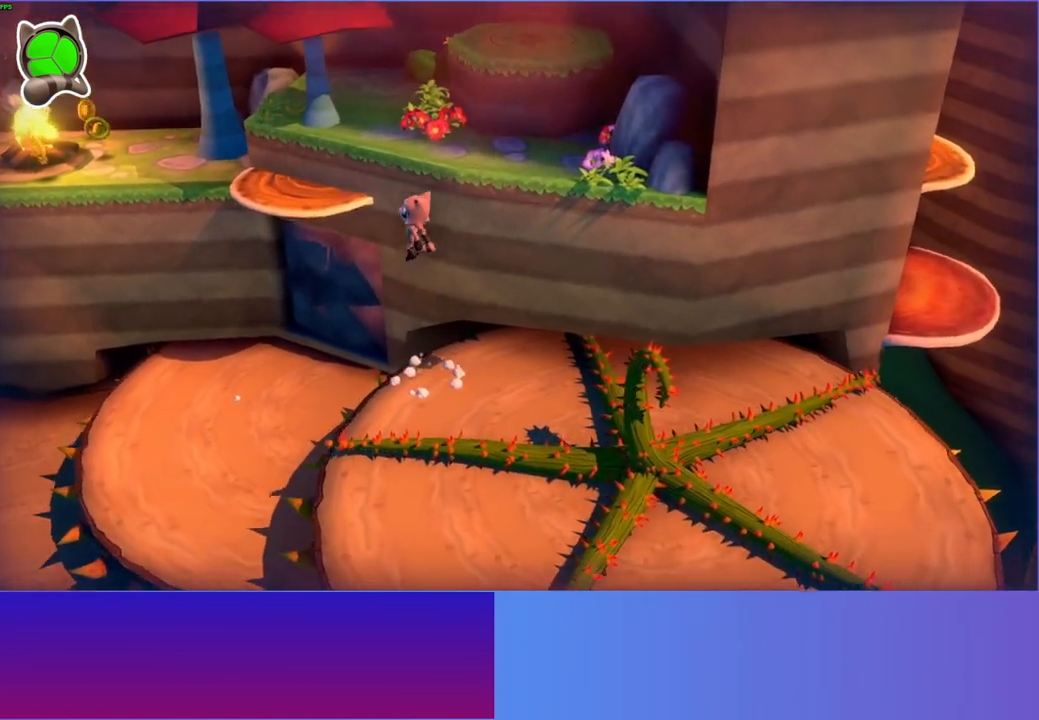
{"buttons": [], "left_stick": "up-left", "right_stick": "center", "events": [[117, "left_stick", "left"], [267, "A", "up"], [267, "left_stick", "up-left"]]}
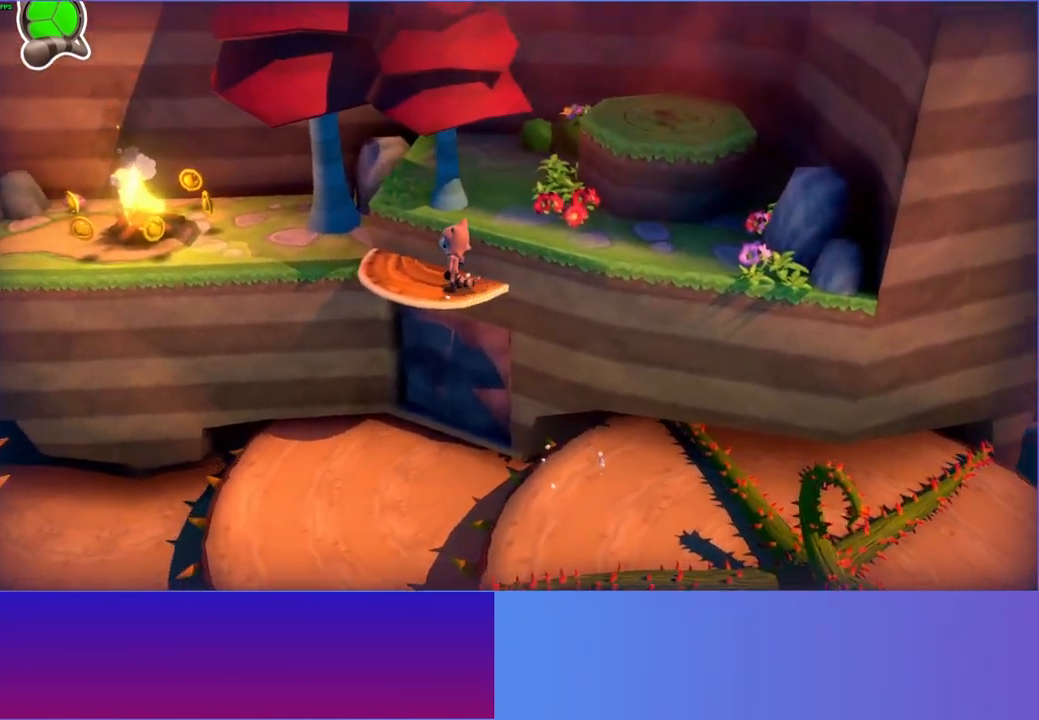
{"buttons": [], "left_stick": "up-left", "right_stick": "center", "events": [[67, "A", "down"], [117, "left_stick", "left"], [233, "A", "up"], [367, "left_stick", "up-left"]]}
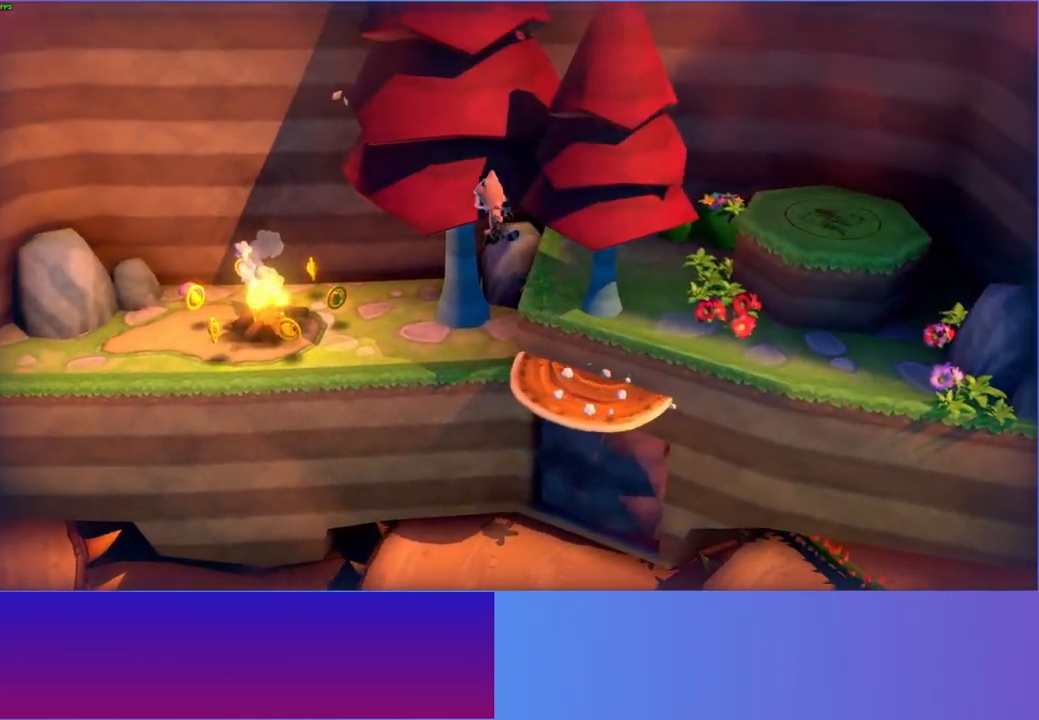
{"buttons": [], "left_stick": "up-left", "right_stick": "center", "events": []}
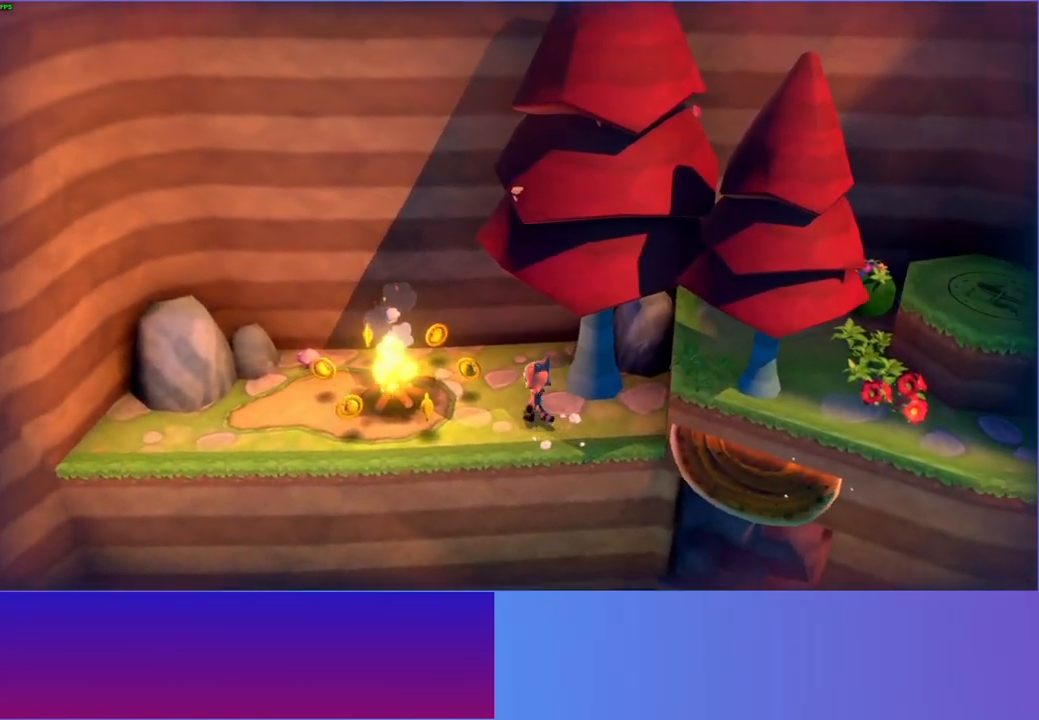
{"buttons": [], "left_stick": "left", "right_stick": "center", "events": [[367, "left_stick", "left"]]}
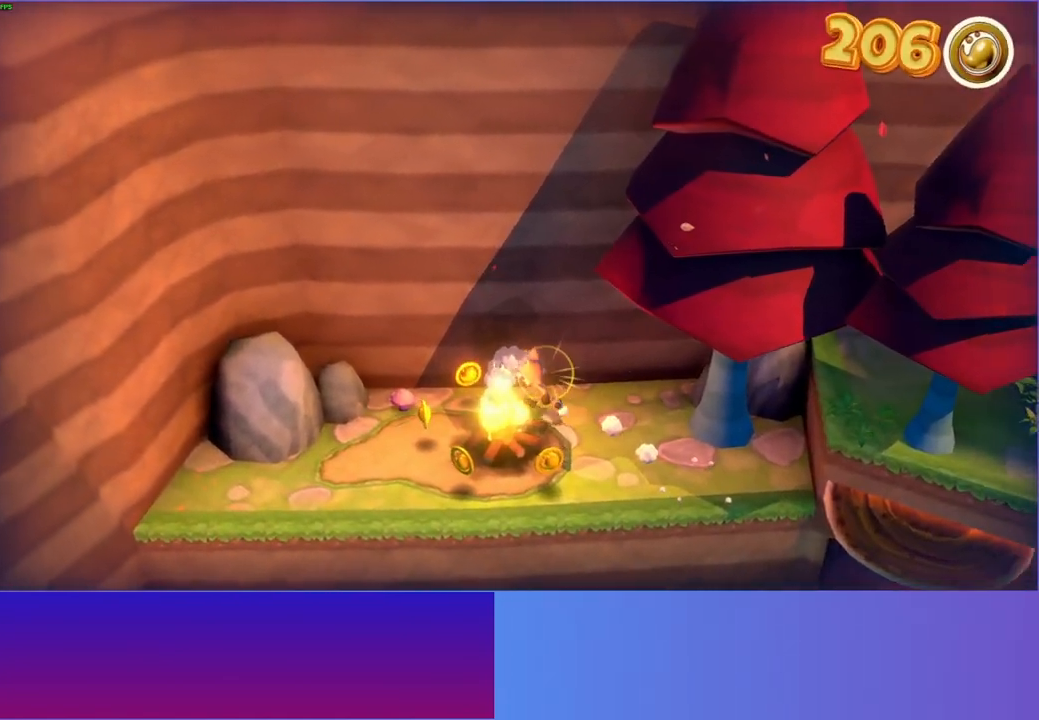
{"buttons": [], "left_stick": "down-left", "right_stick": "center", "events": [[317, "left_stick", "down-left"], [333, "X", "down"], [433, "X", "up"]]}